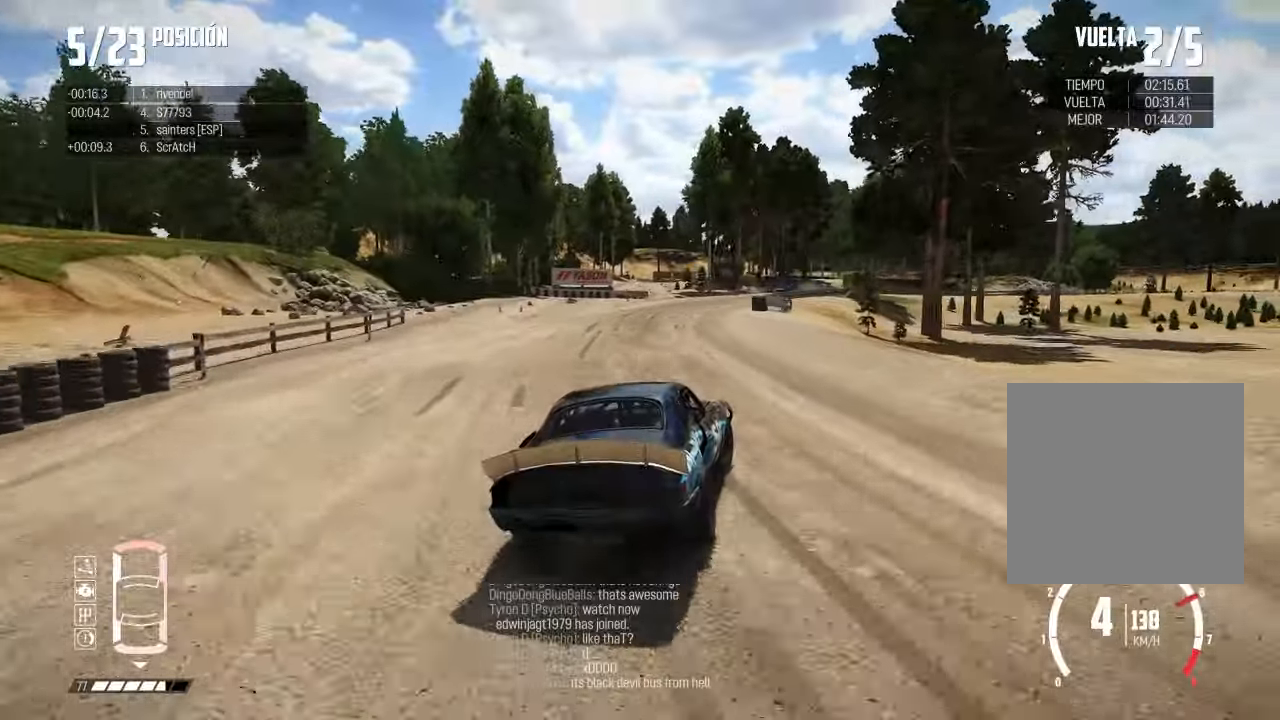
Gameplay with a controller (Xbox layout); each line is a JSON object with the inputs held at the frame after it. "events" lists button and stick changes between this image and that frame as [ms after this image, input, new state], when the widget could be followed in between. Not read: R2.
{"buttons": [], "left_stick": "right", "right_stick": "center", "events": []}
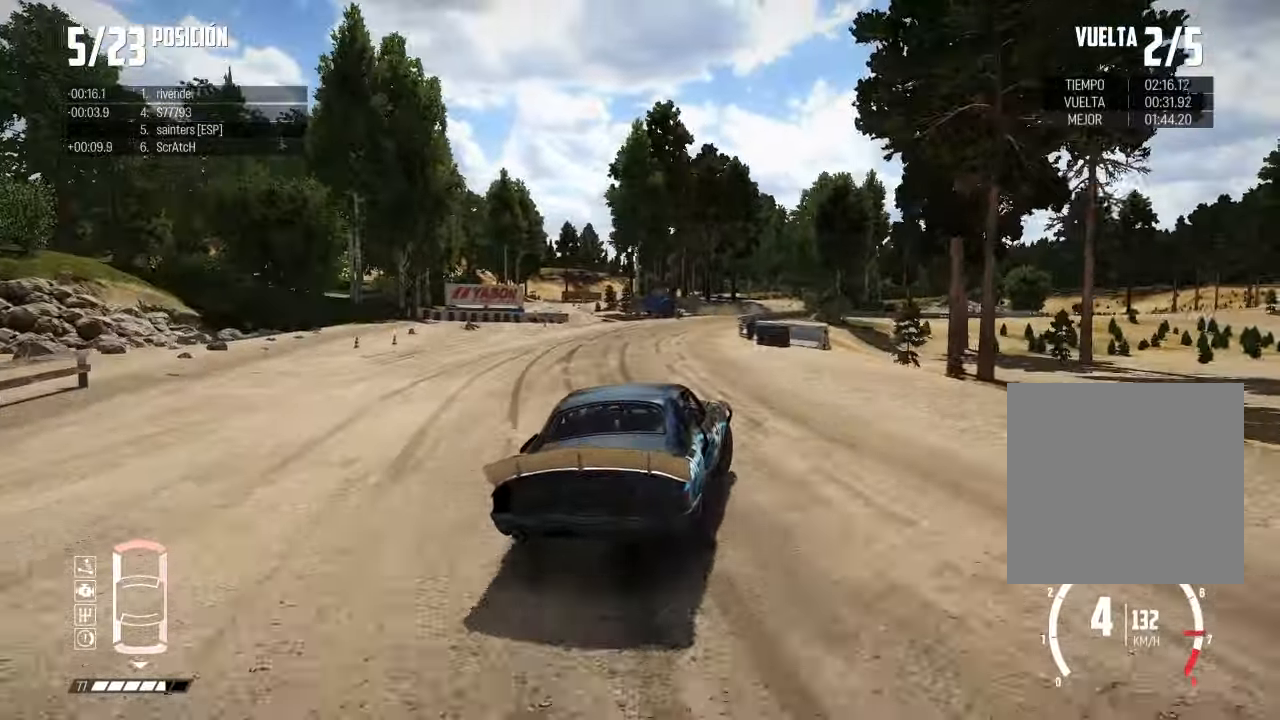
{"buttons": [], "left_stick": "right", "right_stick": "center", "events": []}
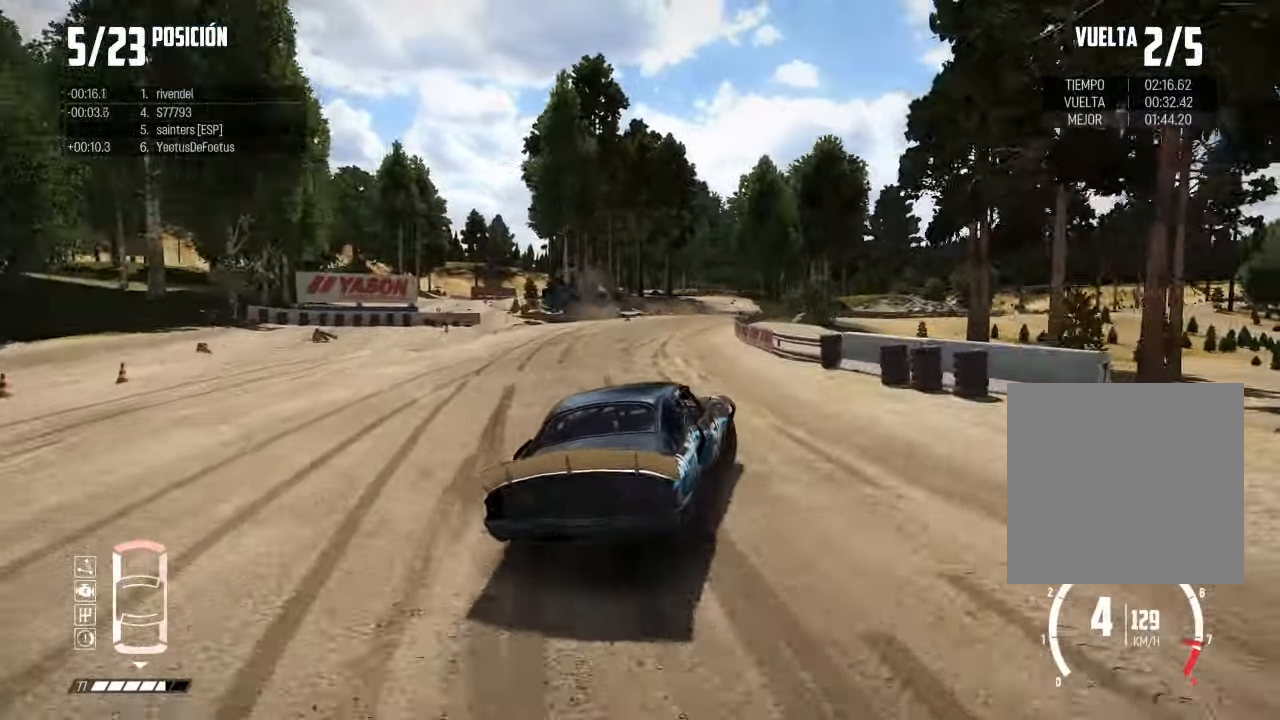
{"buttons": [], "left_stick": "right", "right_stick": "center", "events": []}
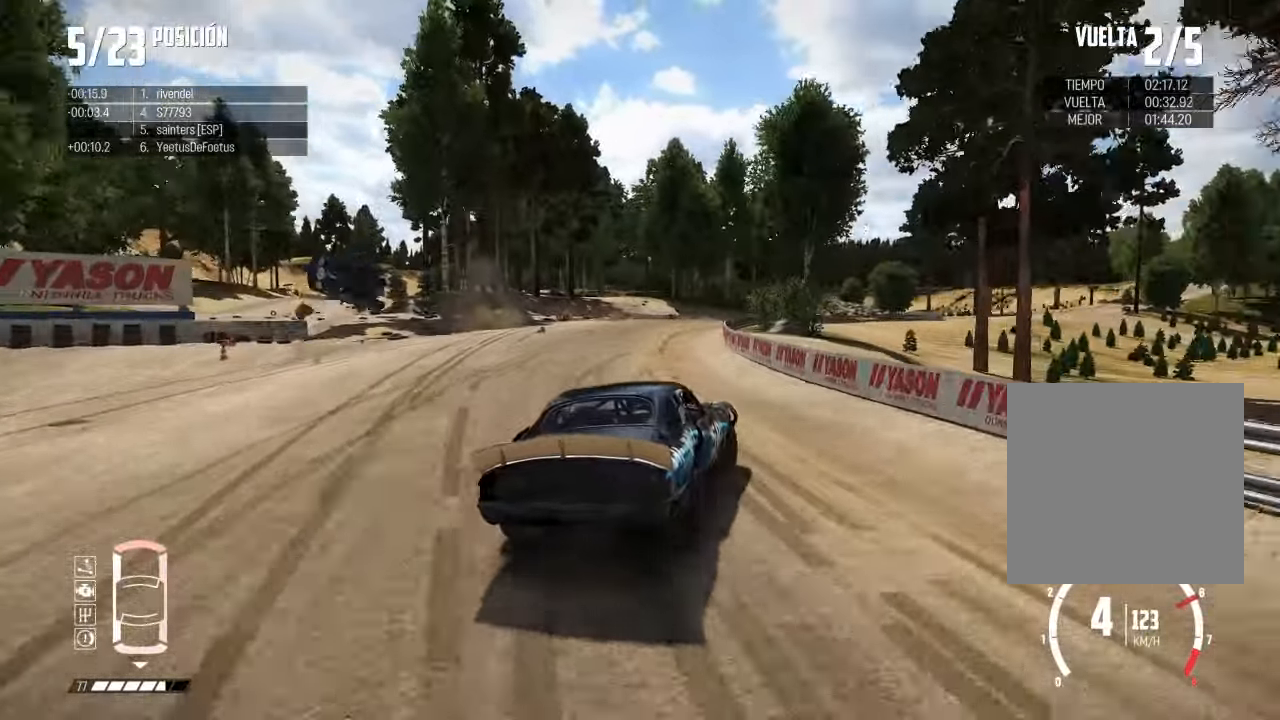
{"buttons": [], "left_stick": "center", "right_stick": "center", "events": [[67, "left_stick", "center"], [267, "left_stick", "right"], [467, "left_stick", "center"]]}
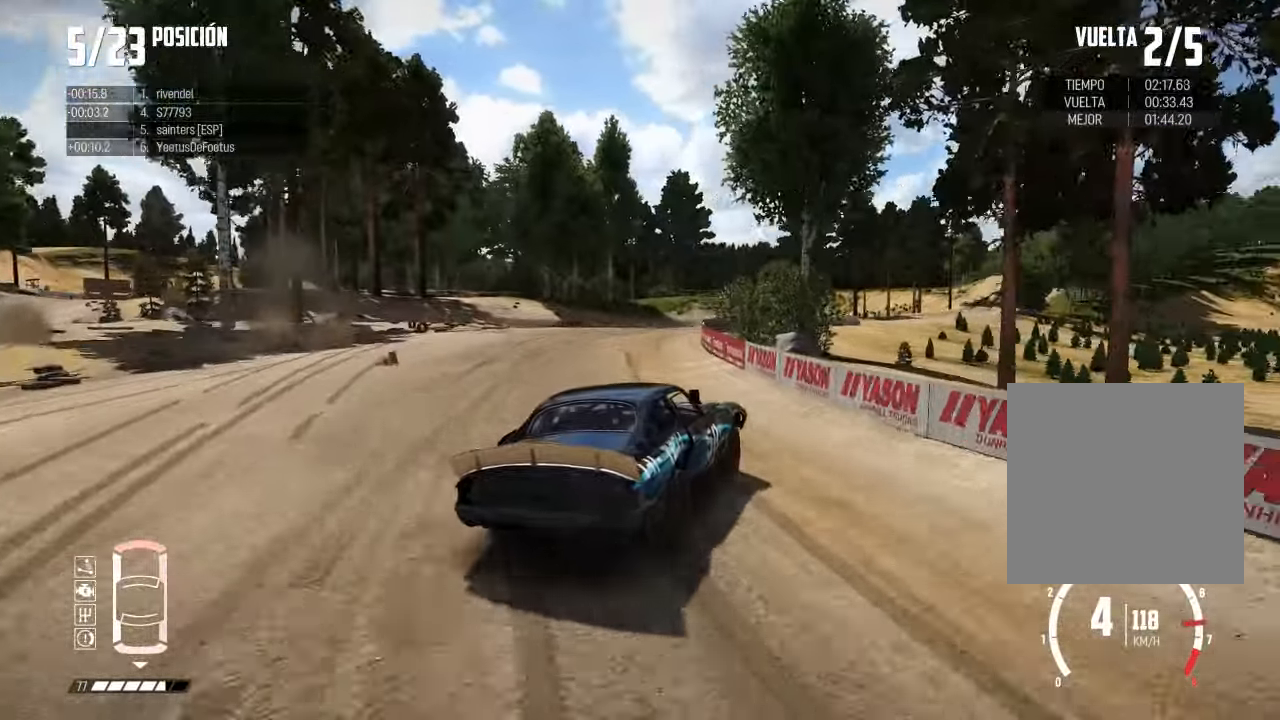
{"buttons": [], "left_stick": "left", "right_stick": "center", "events": [[67, "left_stick", "left"], [283, "left_stick", "center"], [367, "left_stick", "left"]]}
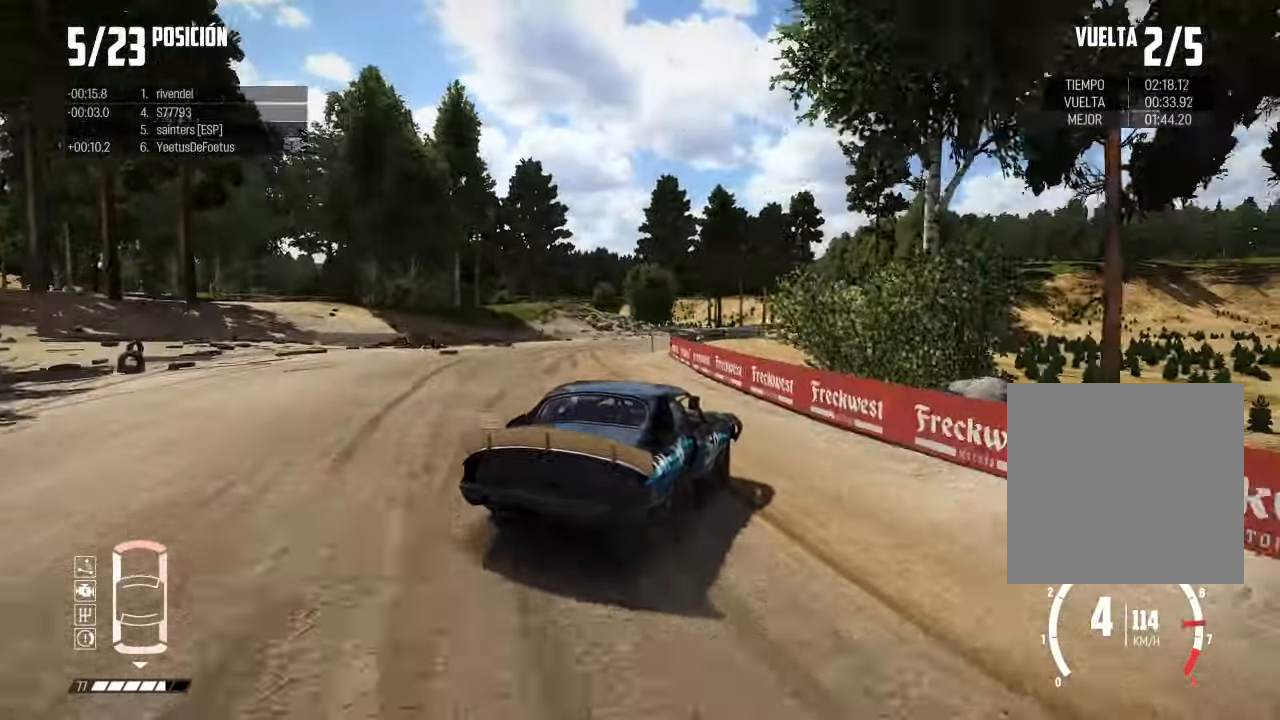
{"buttons": [], "left_stick": "center", "right_stick": "center", "events": [[84, "left_stick", "center"]]}
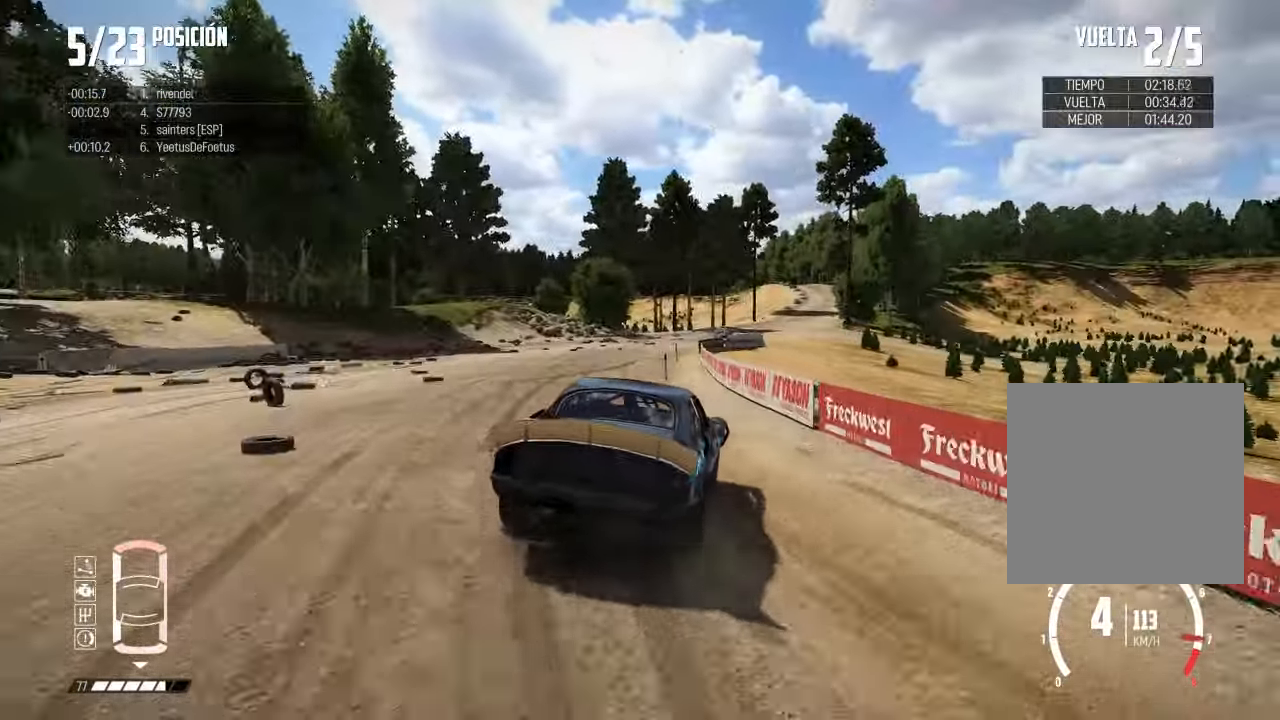
{"buttons": ["R3"], "left_stick": "right", "right_stick": "center", "events": [[83, "left_stick", "left"], [133, "R3", "down"], [283, "left_stick", "center"], [383, "left_stick", "right"]]}
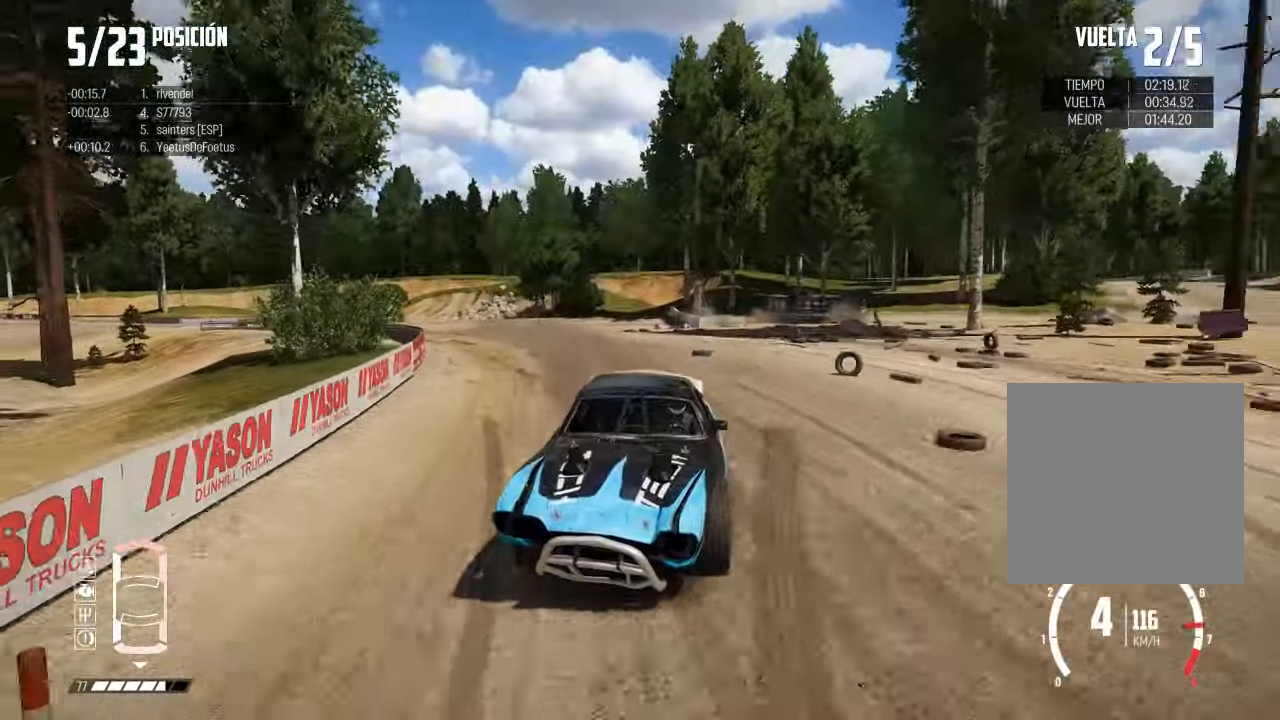
{"buttons": [], "left_stick": "right", "right_stick": "center", "events": [[17, "left_stick", "center"], [67, "R3", "up"], [434, "left_stick", "right"]]}
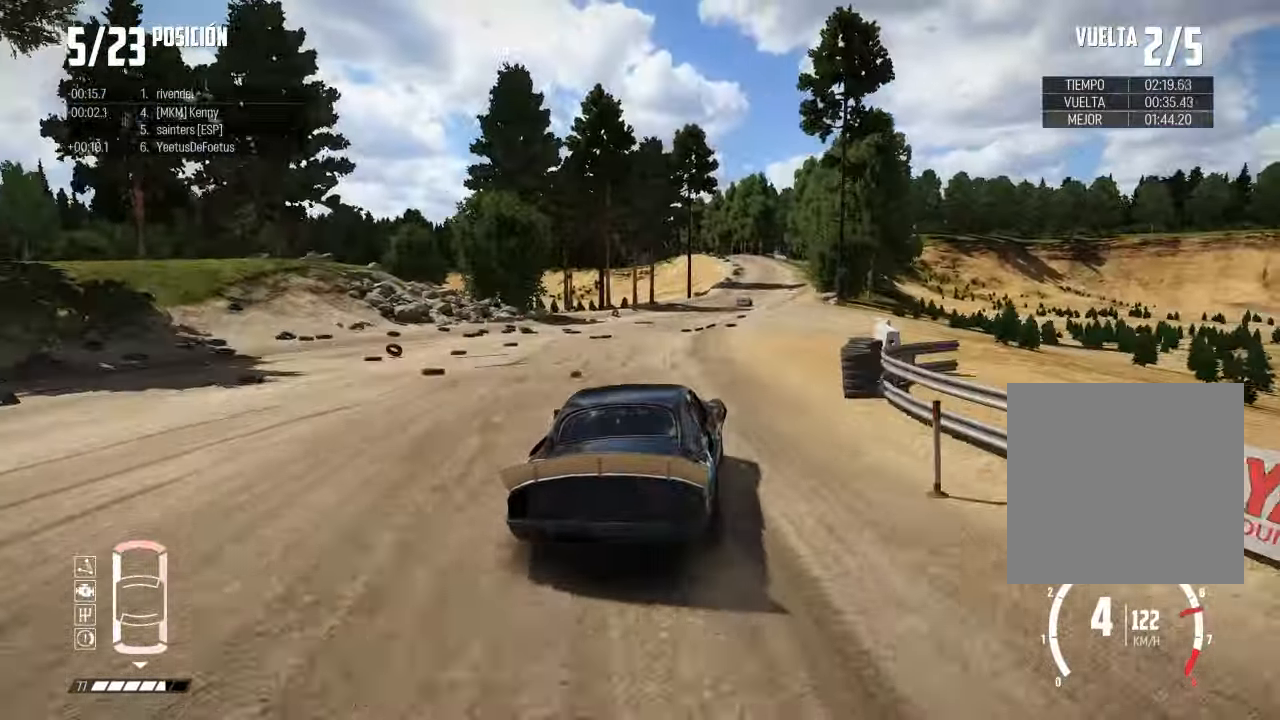
{"buttons": ["R3"], "left_stick": "right", "right_stick": "center", "events": [[267, "left_stick", "center"], [400, "left_stick", "right"], [467, "R3", "down"]]}